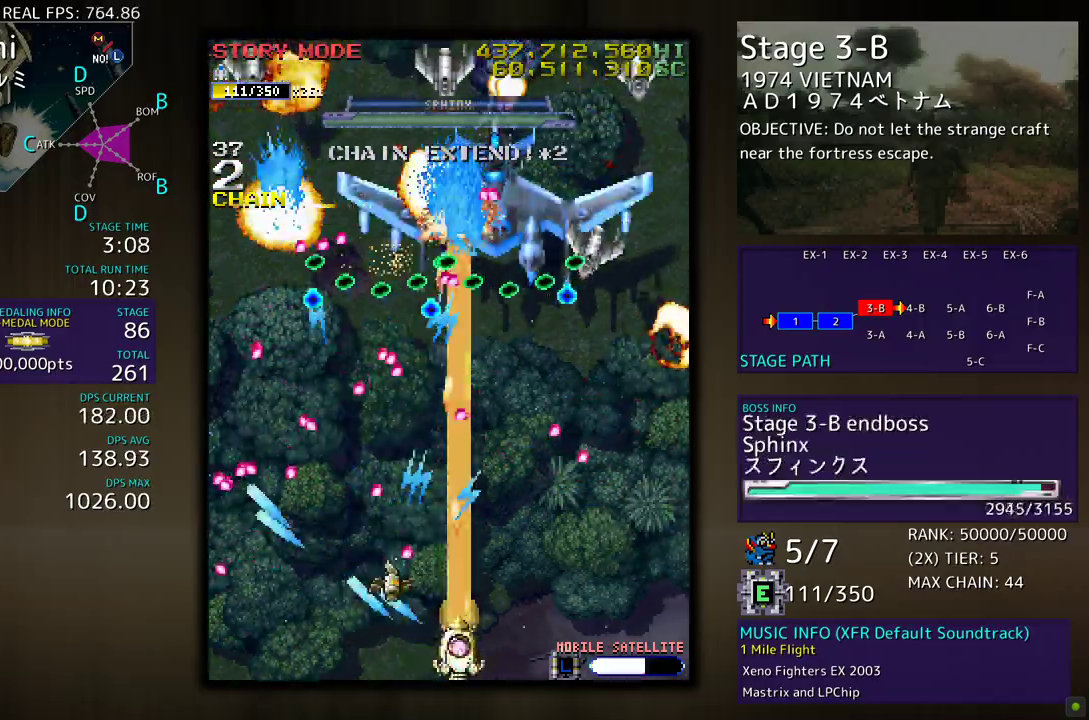
Gameplay with a controller; each line is a JSON object with the inputs held at the frame after it. "events" lists button and stick changes between this image and that frame as [ms after this image, input, new state], when the widget could be followed in between. Not read: L3 R3 other_buttons.
{"buttons": ["DPAD_RIGHT"], "events": [[17, "DPAD_RIGHT", "down"], [83, "DPAD_DOWN", "down"], [100, "DPAD_DOWN", "up"], [100, "DPAD_RIGHT", "up"], [183, "DPAD_RIGHT", "down"], [250, "DPAD_RIGHT", "up"], [317, "DPAD_RIGHT", "down"], [383, "DPAD_DOWN", "down"], [417, "DPAD_DOWN", "up"], [417, "DPAD_RIGHT", "up"], [450, "DPAD_RIGHT", "down"]]}
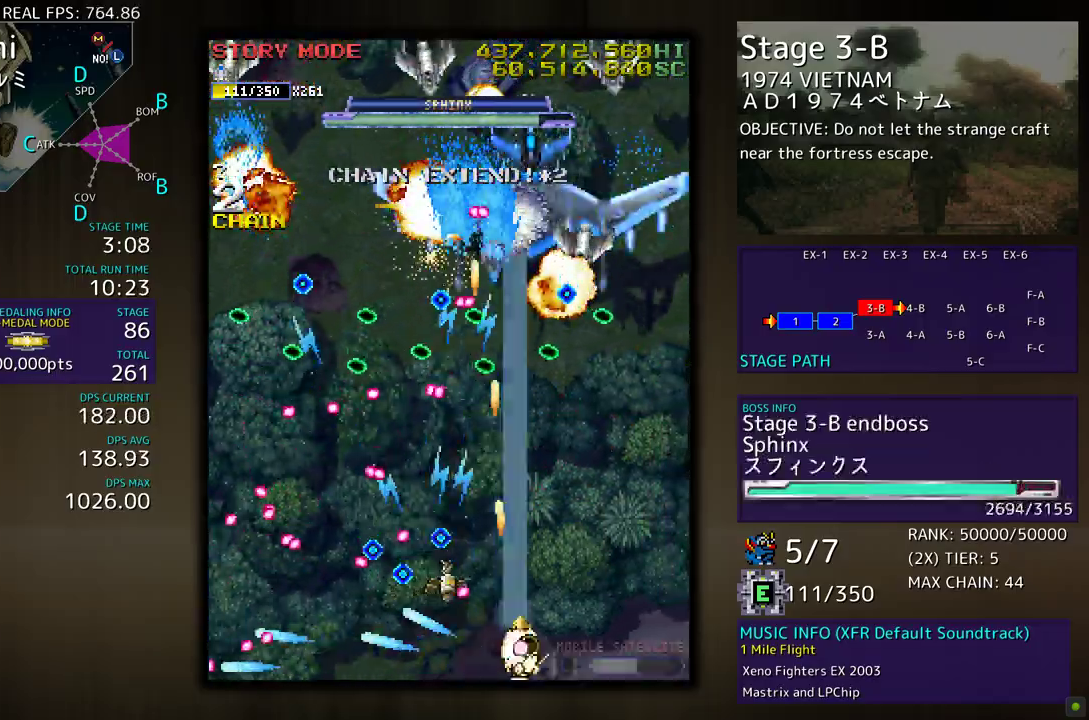
{"buttons": ["DPAD_DOWN", "DPAD_RIGHT"], "events": [[50, "DPAD_RIGHT", "up"], [133, "DPAD_RIGHT", "down"], [183, "DPAD_DOWN", "down"], [217, "DPAD_DOWN", "up"], [217, "DPAD_RIGHT", "up"], [283, "DPAD_RIGHT", "down"], [317, "DPAD_DOWN", "down"], [350, "DPAD_DOWN", "up"], [350, "DPAD_RIGHT", "up"], [450, "DPAD_RIGHT", "down"], [483, "DPAD_DOWN", "down"]]}
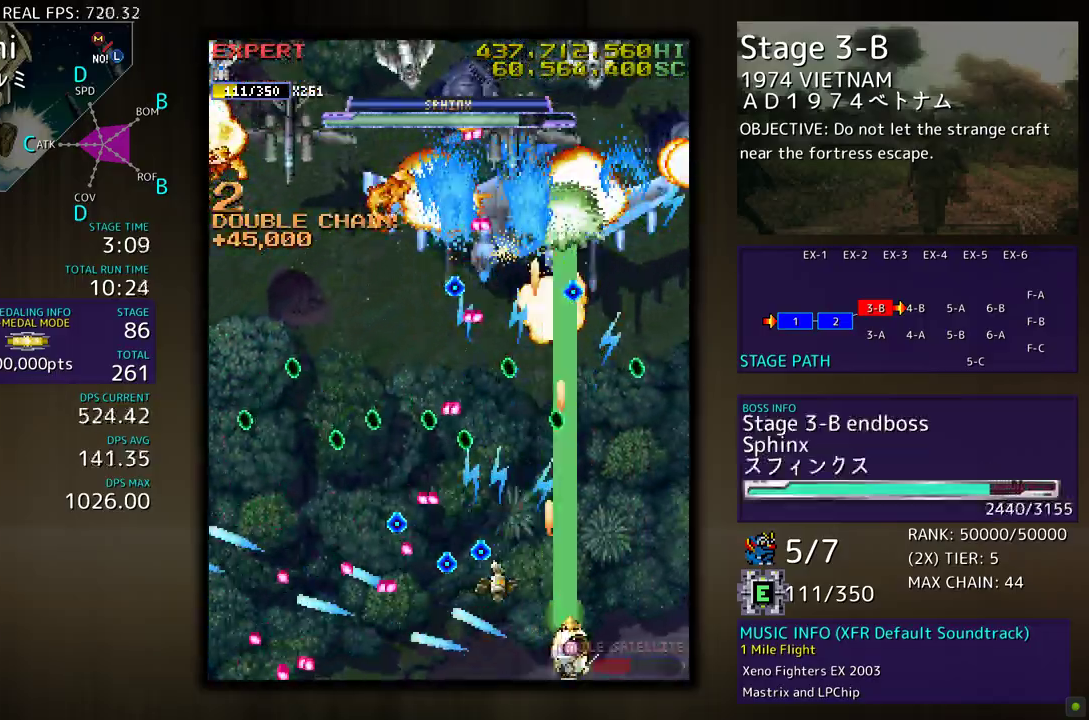
{"buttons": ["DPAD_UP"], "events": [[17, "DPAD_DOWN", "up"], [17, "DPAD_RIGHT", "up"], [83, "DPAD_RIGHT", "down"], [167, "DPAD_DOWN", "down"], [183, "DPAD_DOWN", "up"], [183, "DPAD_RIGHT", "up"], [250, "DPAD_RIGHT", "down"], [367, "DPAD_UP", "down"], [433, "DPAD_RIGHT", "up"]]}
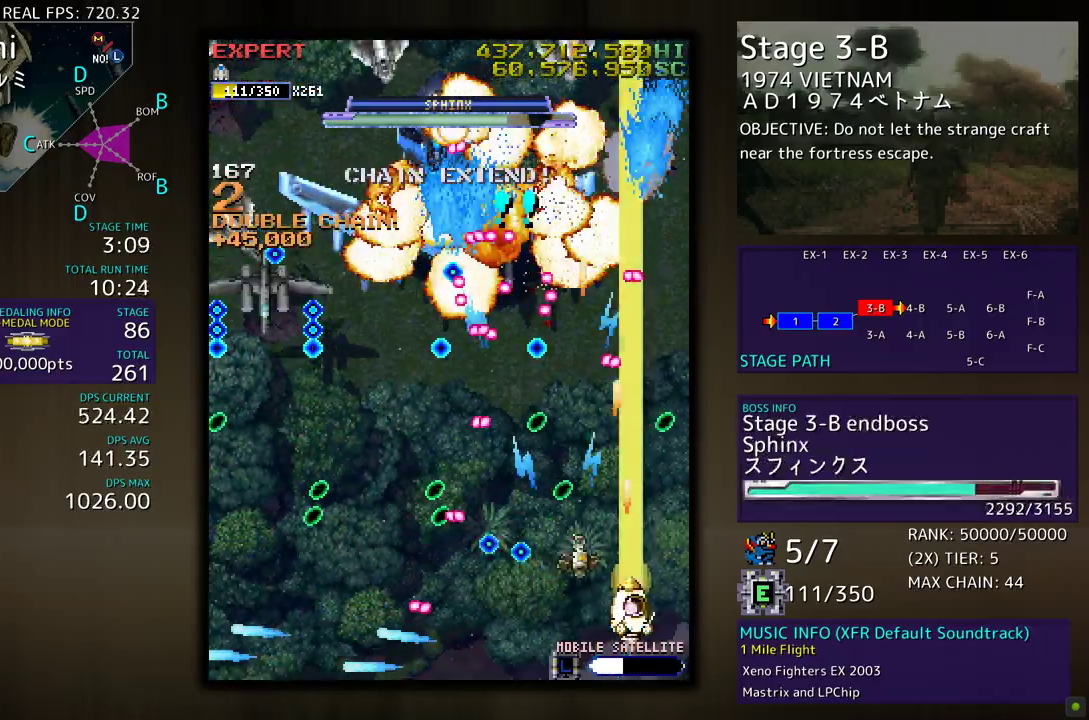
{"buttons": ["DPAD_UP"], "events": [[17, "DPAD_RIGHT", "down"], [150, "DPAD_RIGHT", "up"], [283, "DPAD_RIGHT", "down"], [283, "DPAD_UP", "up"], [317, "DPAD_DOWN", "down"], [317, "DPAD_RIGHT", "up"], [350, "DPAD_DOWN", "up"], [483, "DPAD_UP", "down"]]}
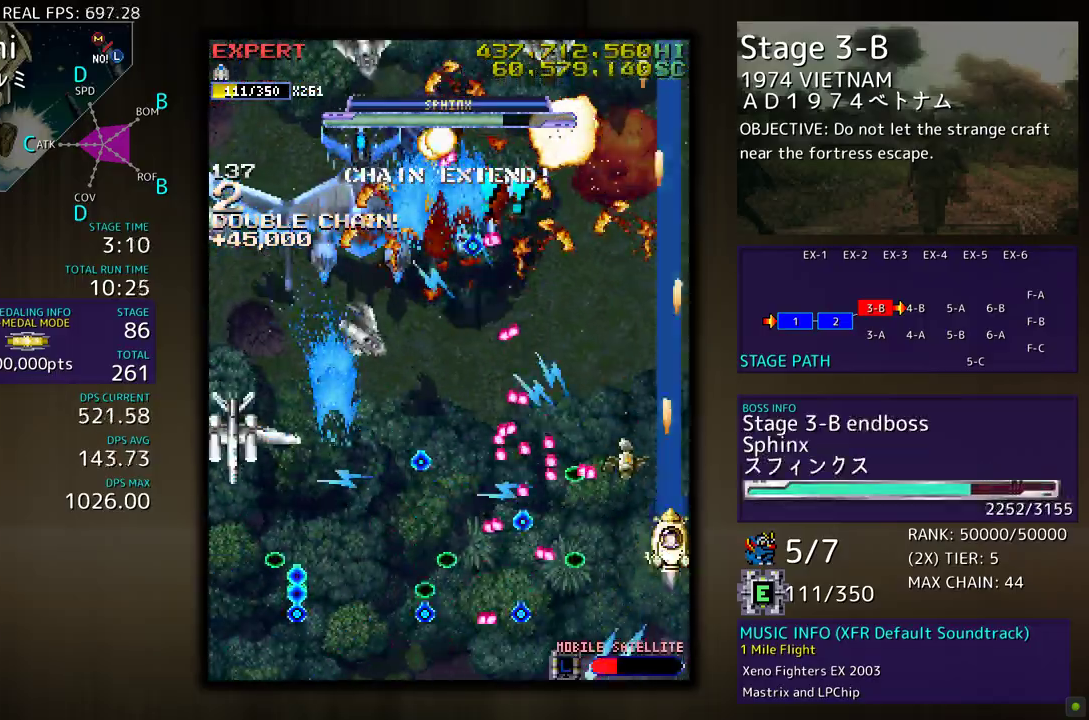
{"buttons": ["DPAD_UP", "DPAD_LEFT"], "events": [[117, "DPAD_RIGHT", "down"], [150, "DPAD_DOWN", "down"], [150, "DPAD_UP", "up"], [217, "DPAD_RIGHT", "up"], [283, "DPAD_DOWN", "up"], [417, "DPAD_LEFT", "down"], [417, "DPAD_UP", "down"]]}
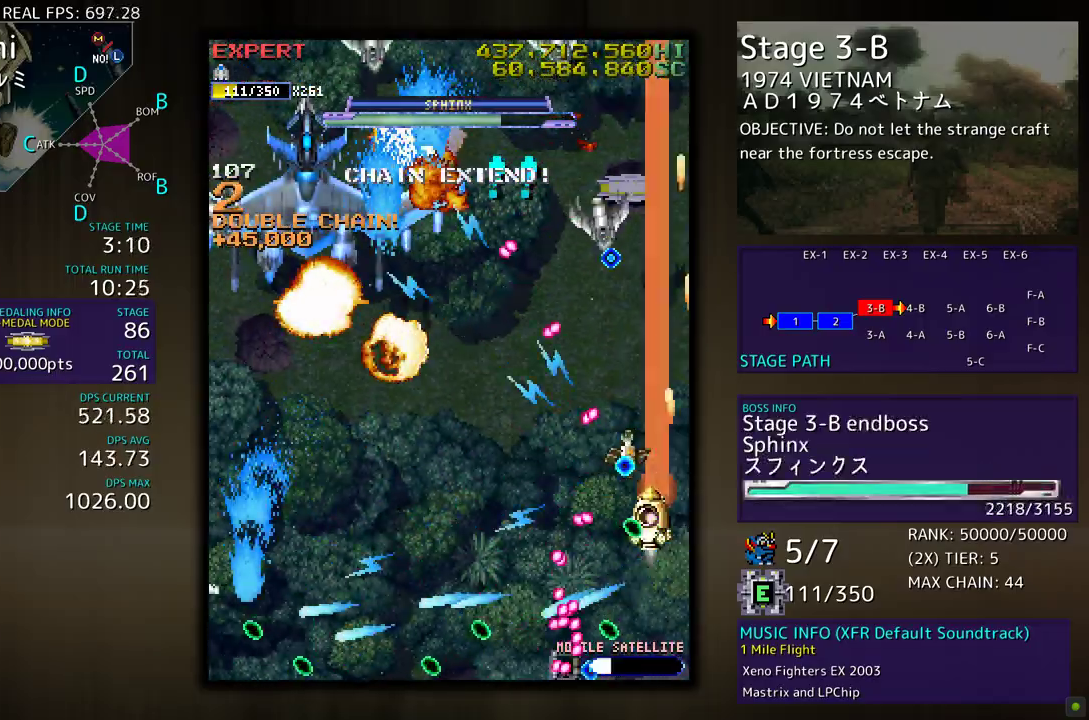
{"buttons": ["DPAD_DOWN", "DPAD_LEFT"], "events": [[17, "DPAD_UP", "up"], [50, "DPAD_DOWN", "down"], [150, "DPAD_DOWN", "up"], [150, "DPAD_UP", "down"], [250, "DPAD_UP", "up"], [283, "DPAD_DOWN", "down"]]}
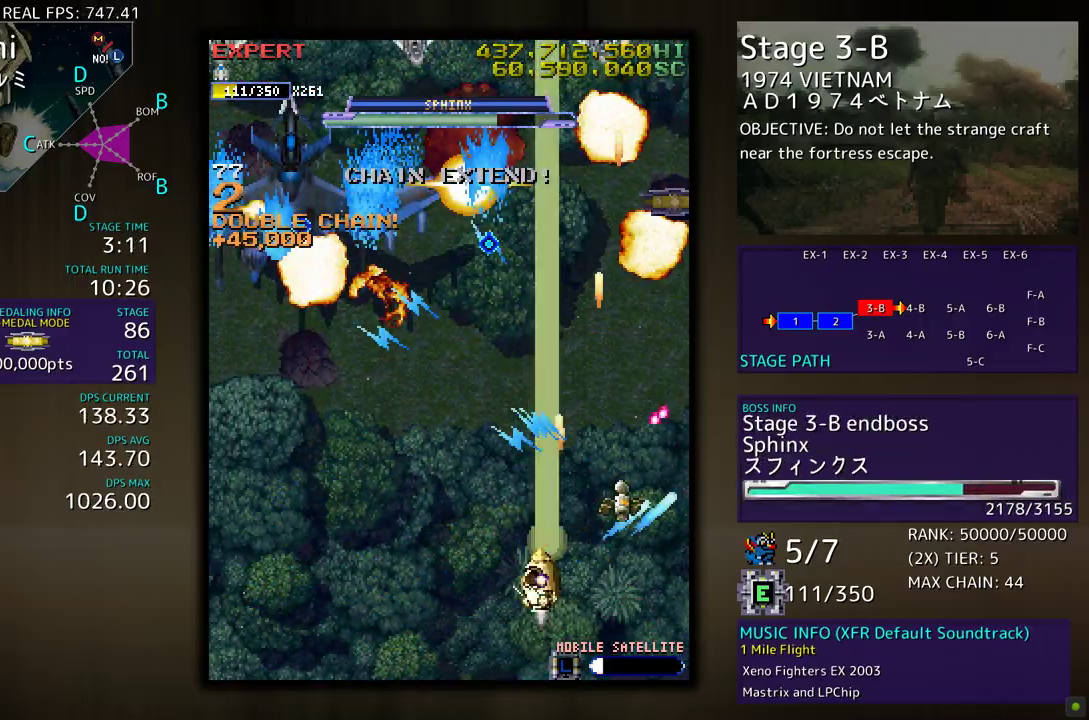
{"buttons": ["DPAD_LEFT"], "events": [[150, "DPAD_DOWN", "up"], [183, "DPAD_UP", "down"], [350, "DPAD_UP", "up"]]}
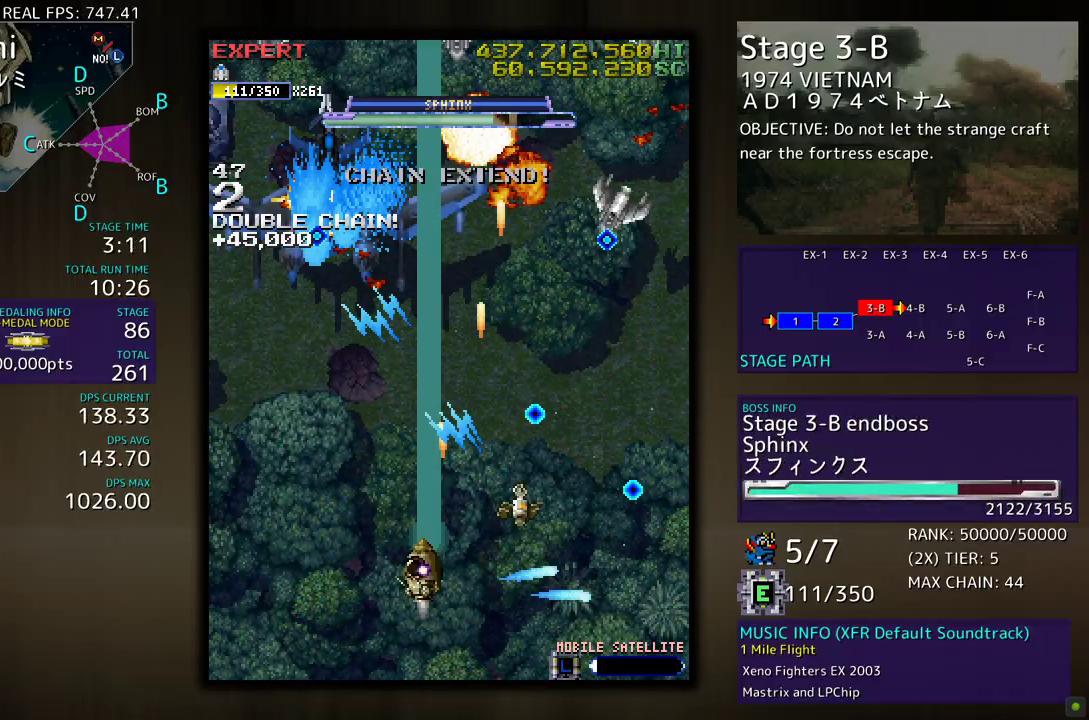
{"buttons": ["DPAD_UP", "DPAD_LEFT"], "events": [[17, "DPAD_DOWN", "down"], [50, "DPAD_LEFT", "up"], [150, "DPAD_DOWN", "up"], [200, "DPAD_DOWN", "down"], [283, "DPAD_DOWN", "up"], [333, "DPAD_DOWN", "down"], [433, "DPAD_DOWN", "up"], [483, "DPAD_LEFT", "down"], [500, "DPAD_UP", "down"]]}
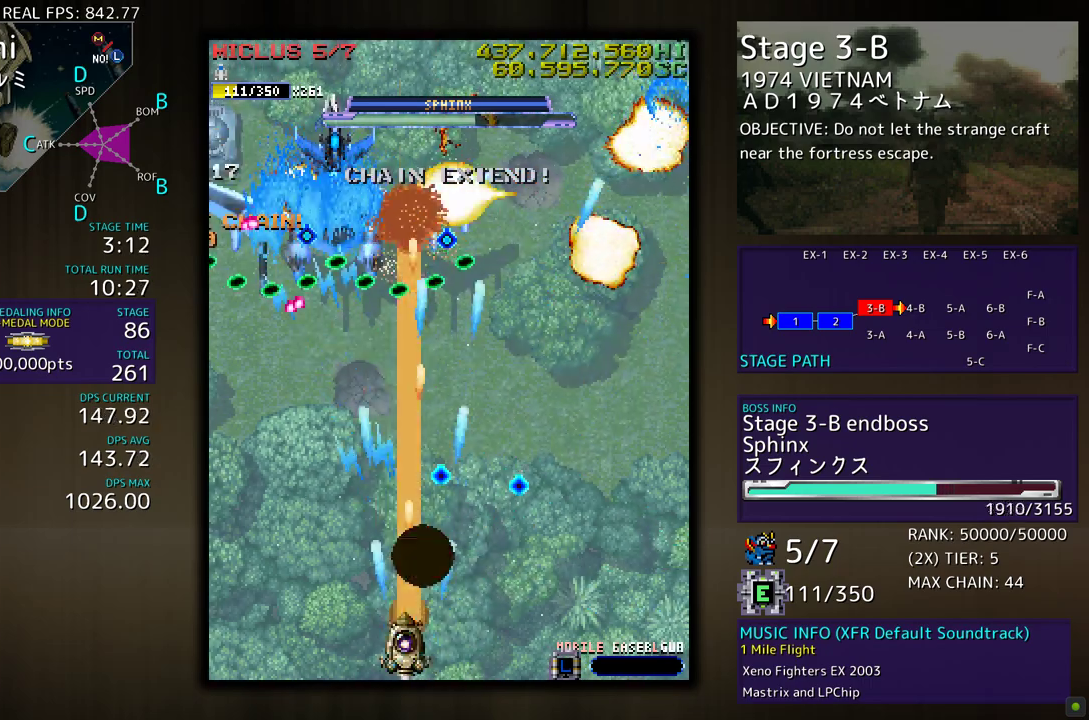
{"buttons": ["DPAD_UP", "DPAD_LEFT"], "events": [[33, "DPAD_UP", "up"], [67, "DPAD_LEFT", "up"], [133, "DPAD_LEFT", "down"], [217, "DPAD_LEFT", "up"], [300, "DPAD_LEFT", "down"], [333, "DPAD_UP", "down"], [367, "DPAD_UP", "up"], [450, "DPAD_UP", "down"]]}
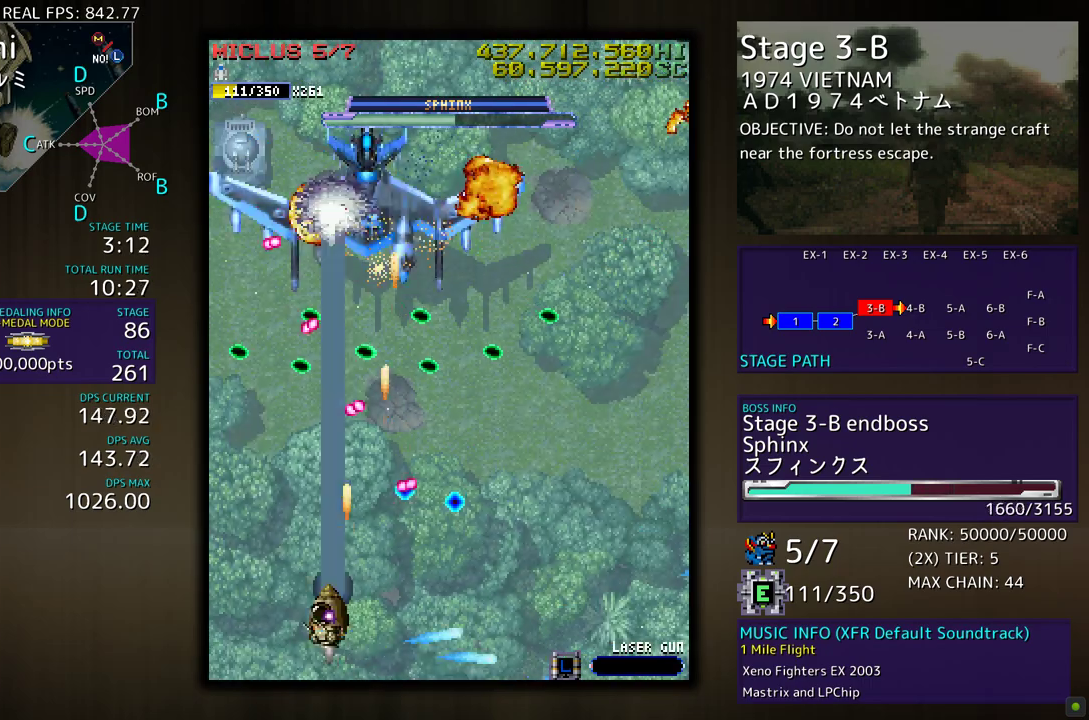
{"buttons": [], "events": [[383, "DPAD_DOWN", "down"], [383, "DPAD_LEFT", "up"], [383, "DPAD_RIGHT", "down"], [383, "DPAD_UP", "up"], [467, "DPAD_RIGHT", "up"], [500, "DPAD_DOWN", "up"]]}
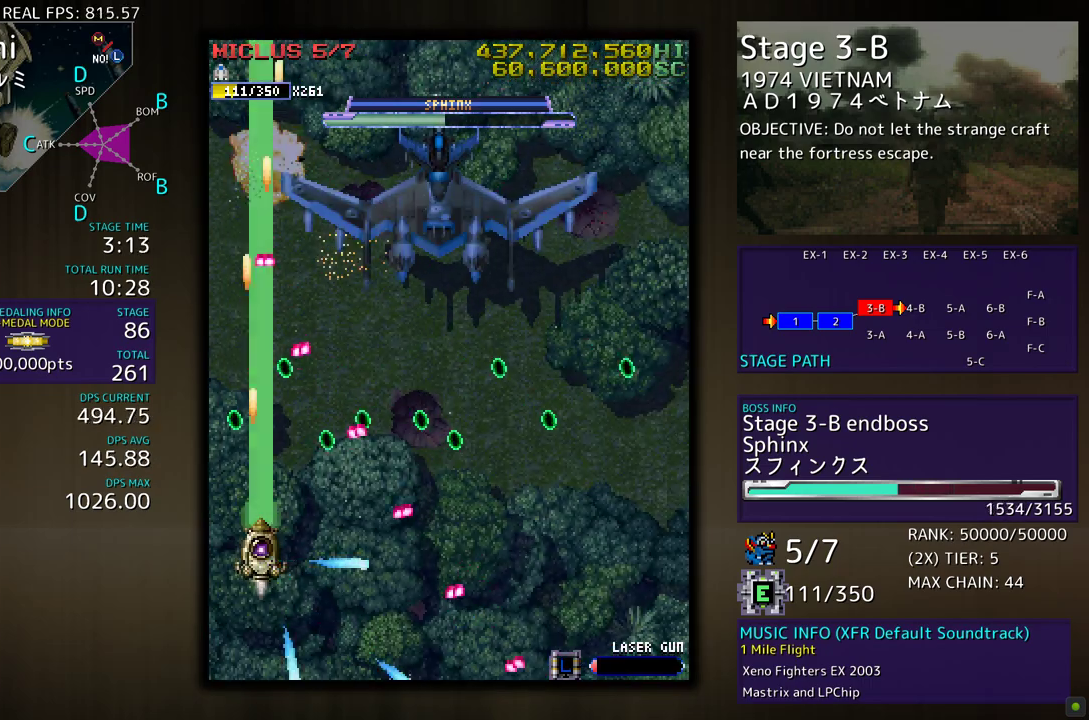
{"buttons": ["DPAD_LEFT"], "events": [[50, "DPAD_DOWN", "down"], [50, "DPAD_RIGHT", "down"], [183, "DPAD_RIGHT", "up"], [217, "DPAD_DOWN", "up"], [267, "DPAD_DOWN", "down"], [283, "DPAD_LEFT", "down"], [367, "DPAD_DOWN", "up"], [367, "DPAD_LEFT", "up"], [467, "DPAD_DOWN", "down"], [467, "DPAD_LEFT", "down"], [483, "DPAD_DOWN", "up"]]}
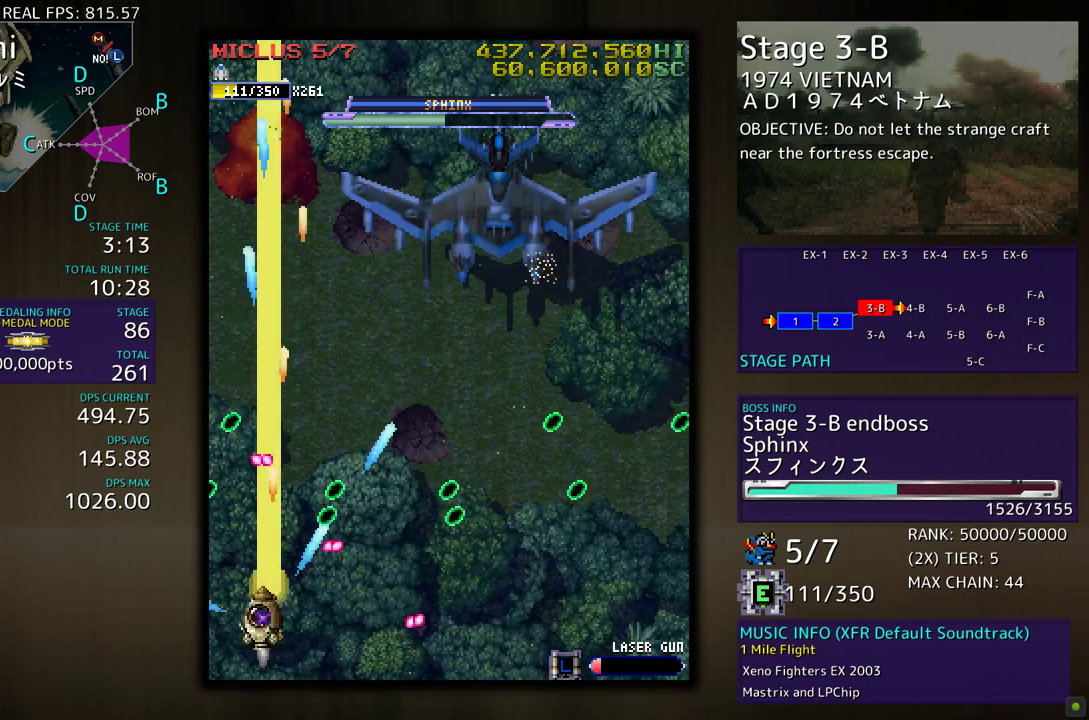
{"buttons": ["DPAD_UP", "DPAD_RIGHT"], "events": [[33, "DPAD_LEFT", "up"], [117, "DPAD_RIGHT", "down"], [167, "DPAD_DOWN", "down"], [300, "DPAD_DOWN", "up"], [350, "DPAD_UP", "down"]]}
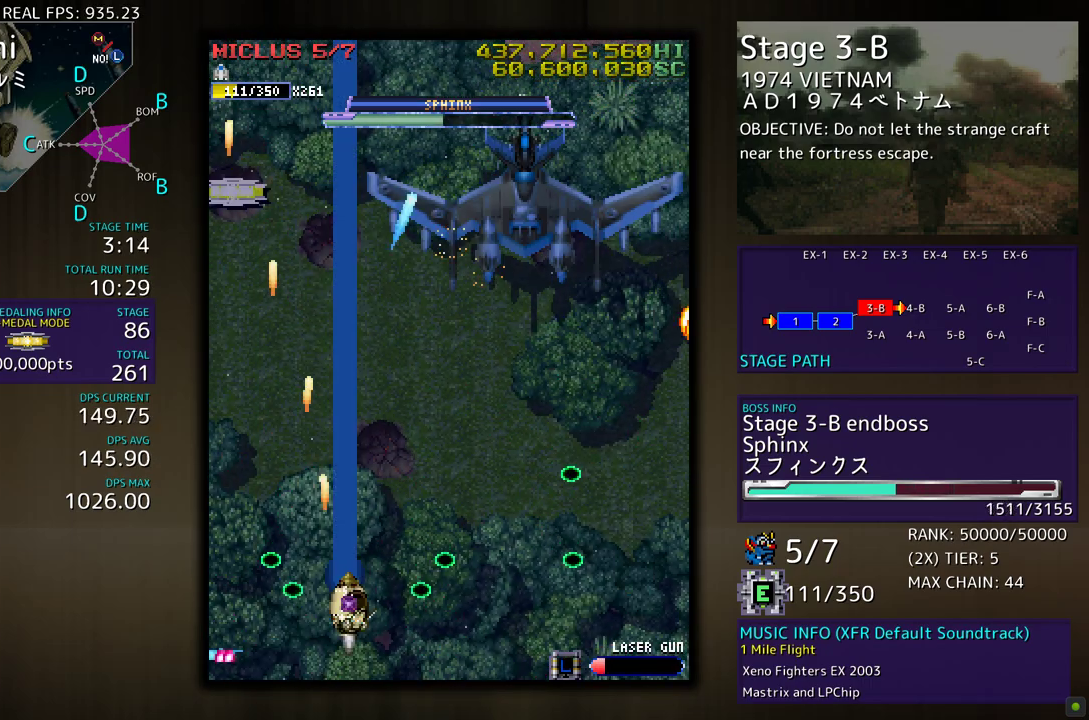
{"buttons": ["DPAD_RIGHT"], "events": [[133, "DPAD_RIGHT", "up"], [233, "DPAD_RIGHT", "down"], [317, "DPAD_UP", "up"]]}
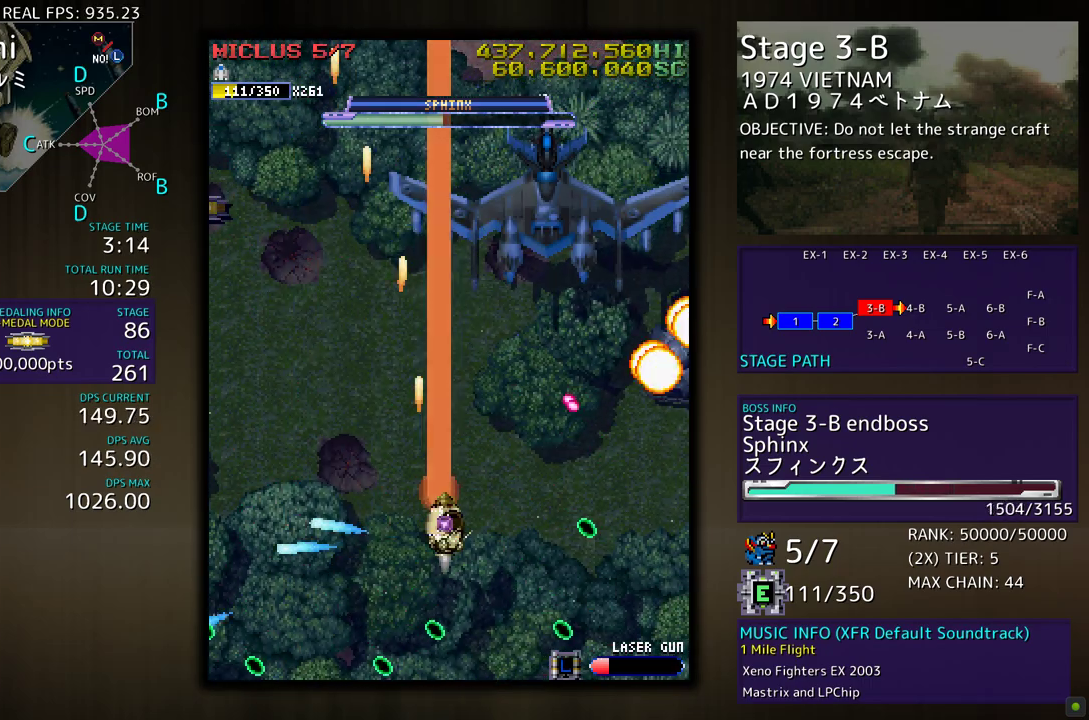
{"buttons": ["DPAD_DOWN", "DPAD_RIGHT"], "events": [[33, "DPAD_DOWN", "down"], [200, "DPAD_RIGHT", "up"], [233, "DPAD_DOWN", "up"], [300, "DPAD_DOWN", "down"], [300, "DPAD_RIGHT", "down"], [400, "DPAD_DOWN", "up"], [400, "DPAD_RIGHT", "up"], [467, "DPAD_DOWN", "down"], [467, "DPAD_RIGHT", "down"]]}
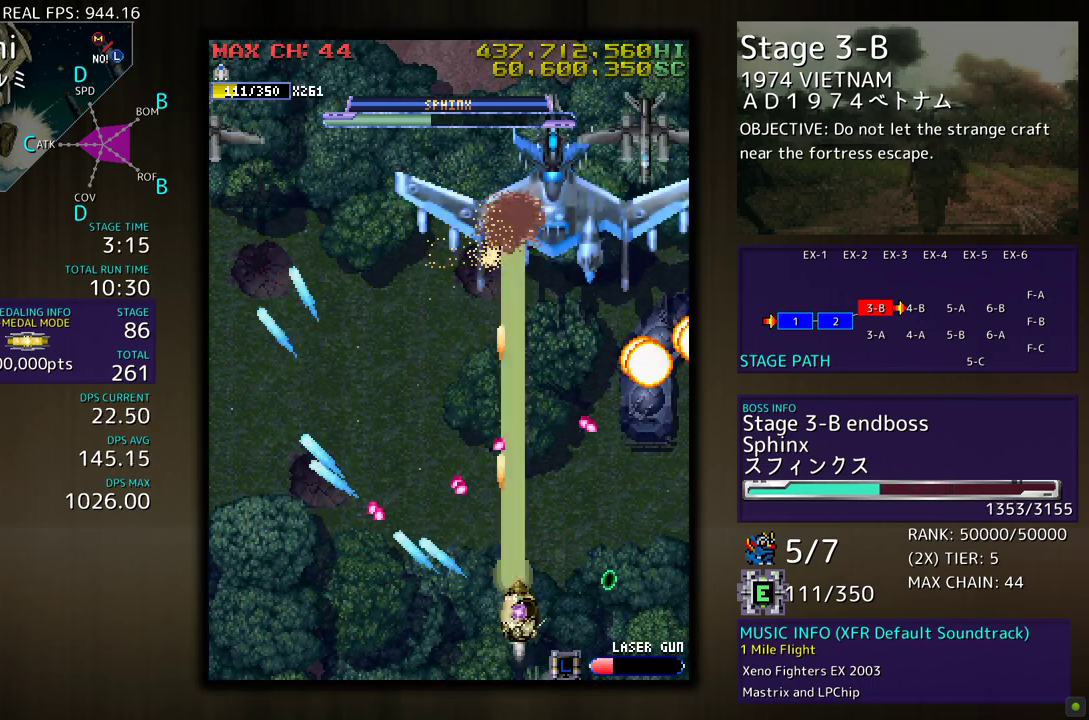
{"buttons": ["DPAD_RIGHT"], "events": [[67, "DPAD_RIGHT", "up"], [83, "DPAD_DOWN", "up"], [150, "DPAD_RIGHT", "down"], [233, "DPAD_RIGHT", "up"], [317, "DPAD_RIGHT", "down"]]}
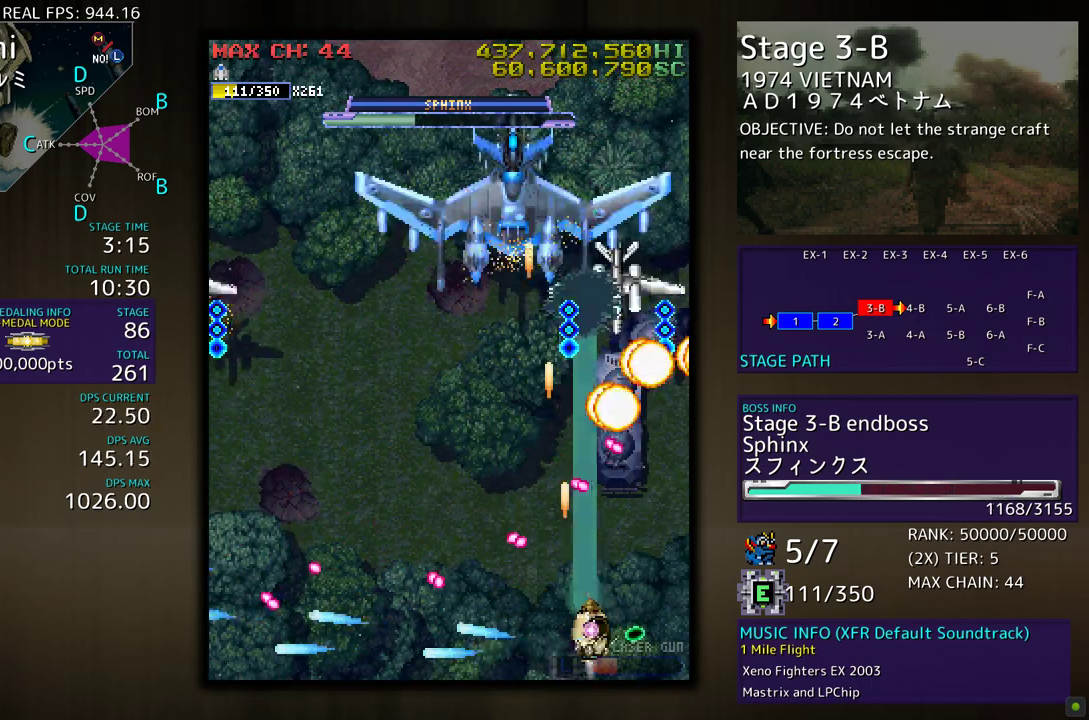
{"buttons": ["DPAD_DOWN", "DPAD_LEFT"], "events": [[67, "DPAD_DOWN", "down"], [100, "DPAD_RIGHT", "up"], [183, "DPAD_RIGHT", "down"], [233, "DPAD_DOWN", "up"], [267, "DPAD_RIGHT", "up"], [500, "DPAD_DOWN", "down"], [500, "DPAD_LEFT", "down"]]}
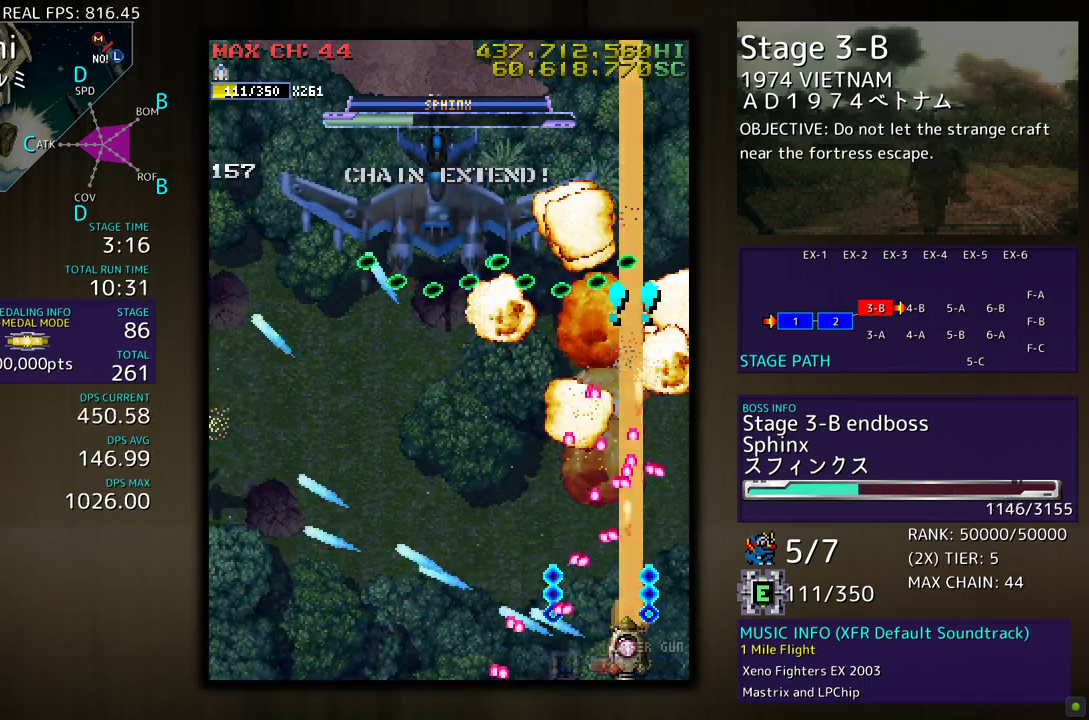
{"buttons": ["DPAD_UP", "DPAD_RIGHT"], "events": [[33, "DPAD_DOWN", "up"], [100, "DPAD_LEFT", "up"], [167, "DPAD_RIGHT", "down"], [183, "DPAD_DOWN", "down"], [383, "DPAD_DOWN", "up"], [417, "DPAD_UP", "down"]]}
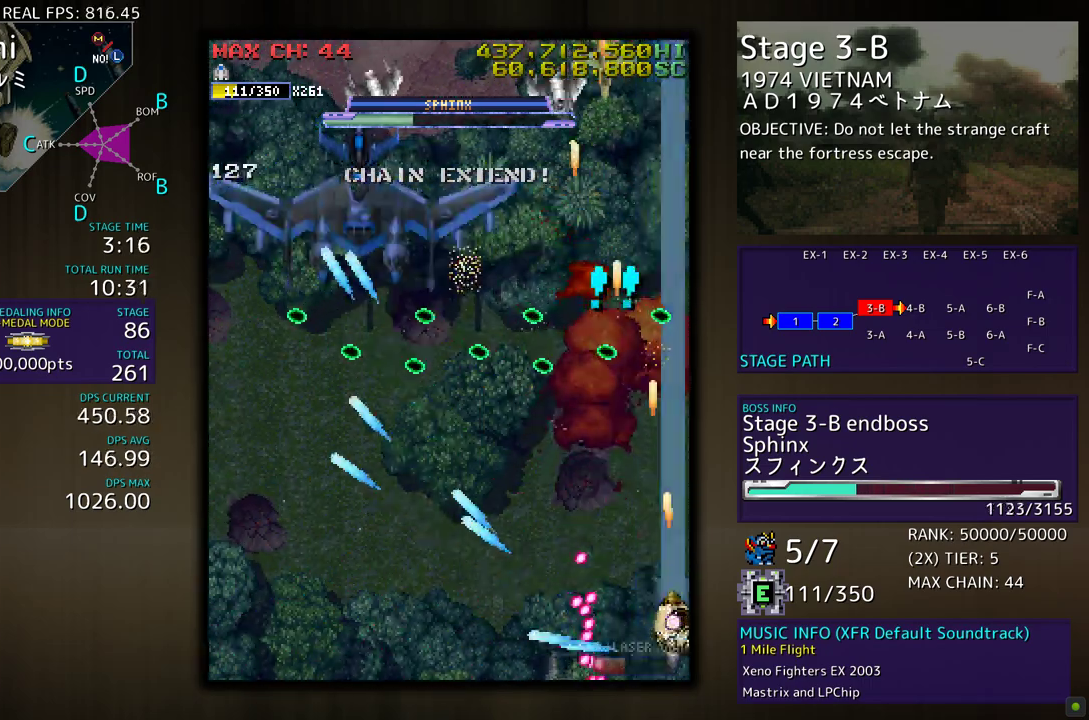
{"buttons": ["DPAD_LEFT"], "events": [[17, "DPAD_RIGHT", "up"], [67, "DPAD_LEFT", "down"], [183, "DPAD_UP", "up"], [267, "DPAD_DOWN", "down"], [483, "DPAD_DOWN", "up"]]}
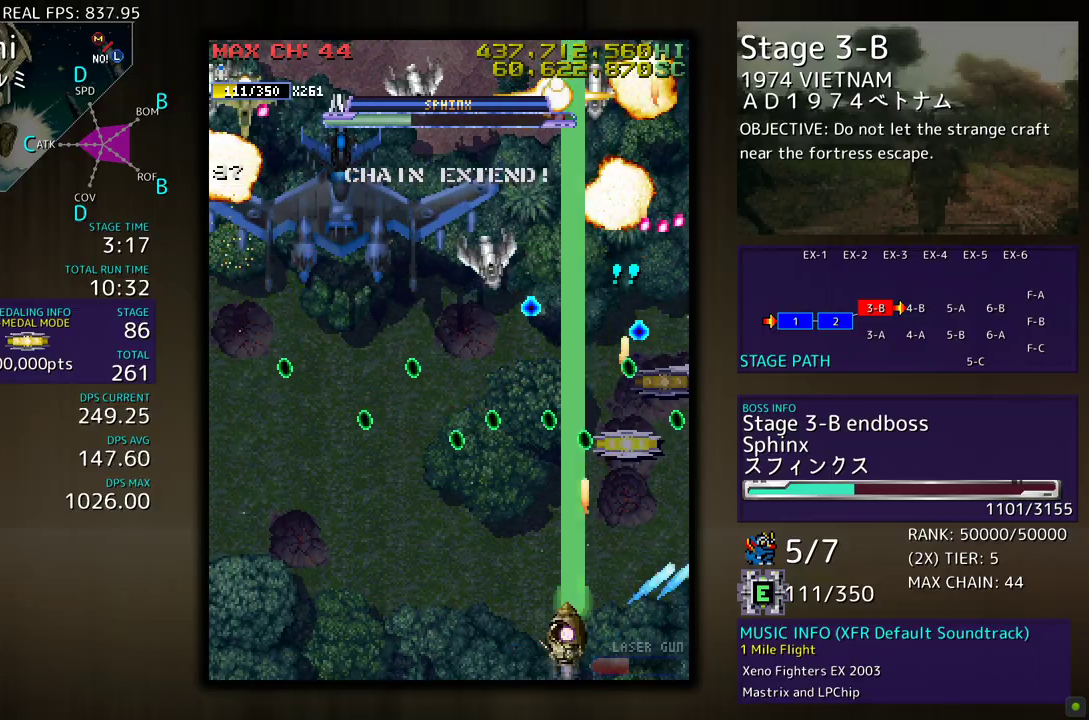
{"buttons": ["DPAD_LEFT"], "events": []}
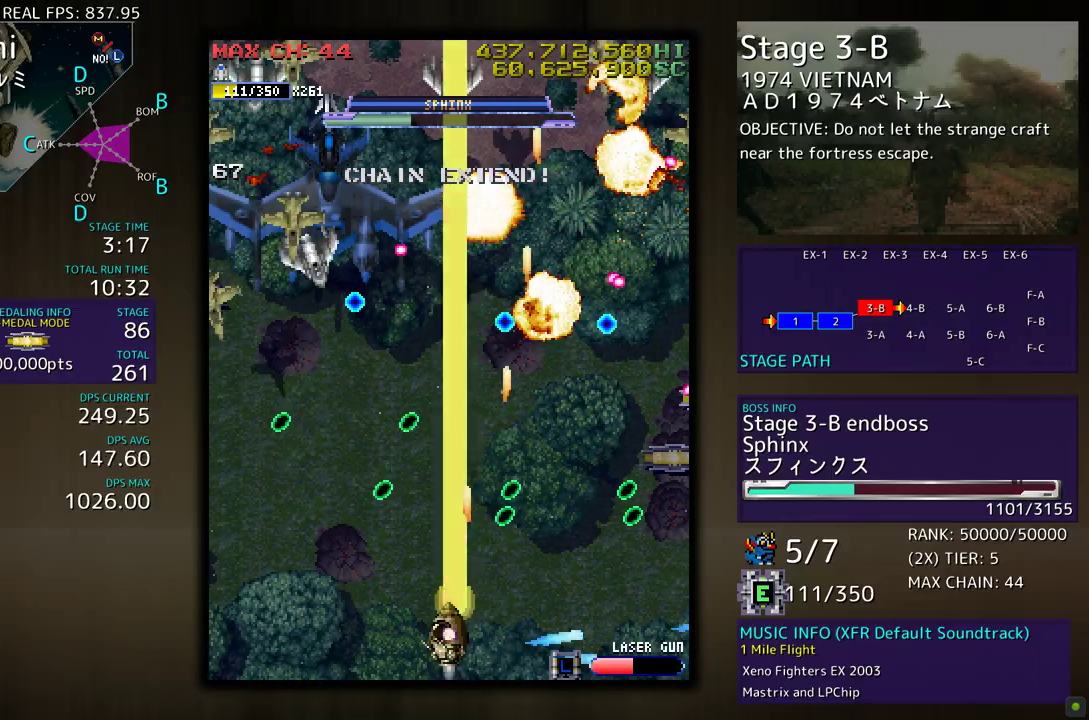
{"buttons": ["DPAD_DOWN"], "events": [[300, "DPAD_DOWN", "down"], [333, "DPAD_LEFT", "up"]]}
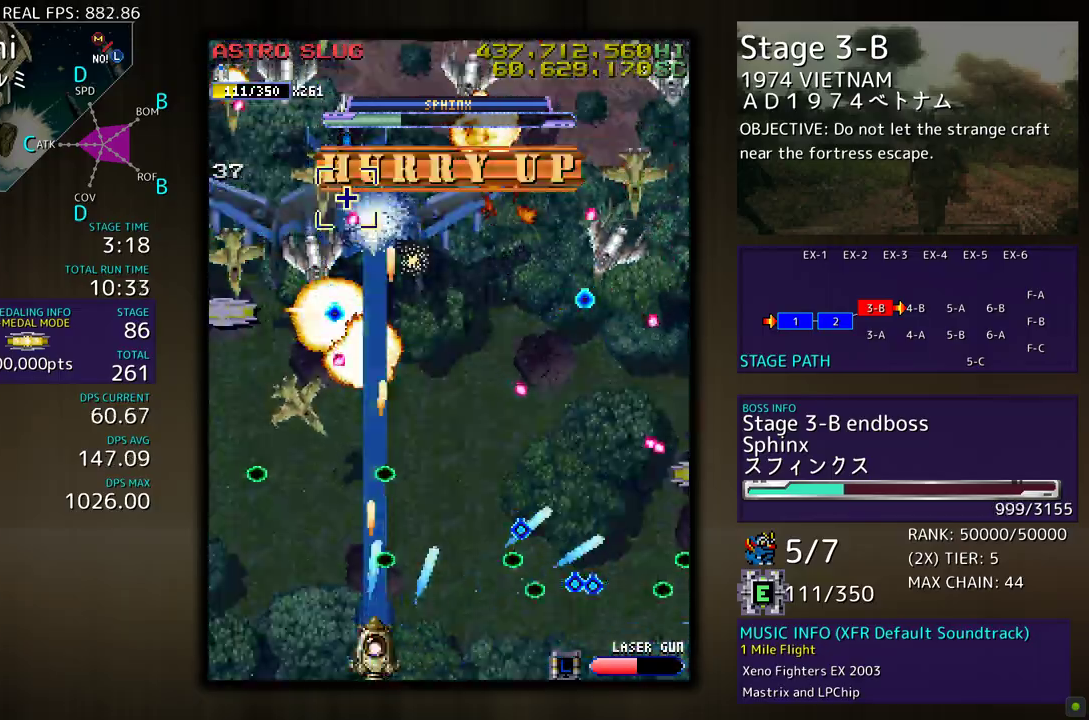
{"buttons": [], "events": [[67, "DPAD_RIGHT", "down"], [233, "DPAD_DOWN", "up"], [233, "DPAD_RIGHT", "up"]]}
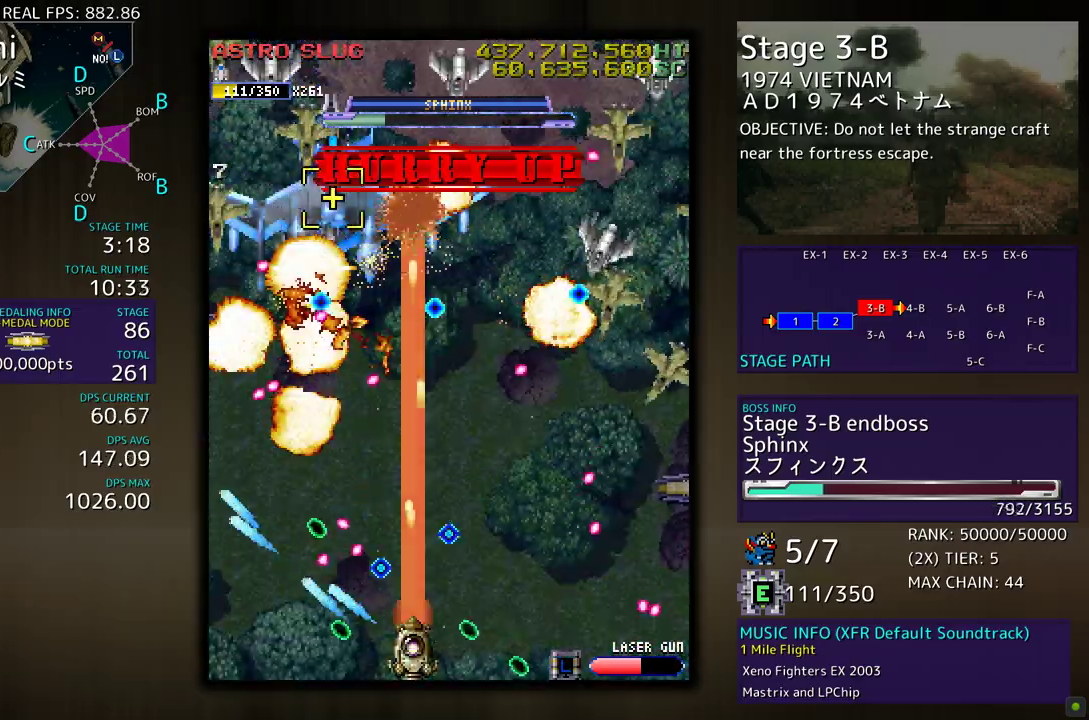
{"buttons": ["DPAD_DOWN"], "events": [[83, "DPAD_DOWN", "down"], [83, "DPAD_RIGHT", "down"], [167, "DPAD_DOWN", "up"], [200, "DPAD_RIGHT", "up"], [200, "DPAD_UP", "down"], [283, "DPAD_UP", "up"], [433, "DPAD_RIGHT", "down"], [467, "DPAD_DOWN", "down"], [500, "DPAD_RIGHT", "up"]]}
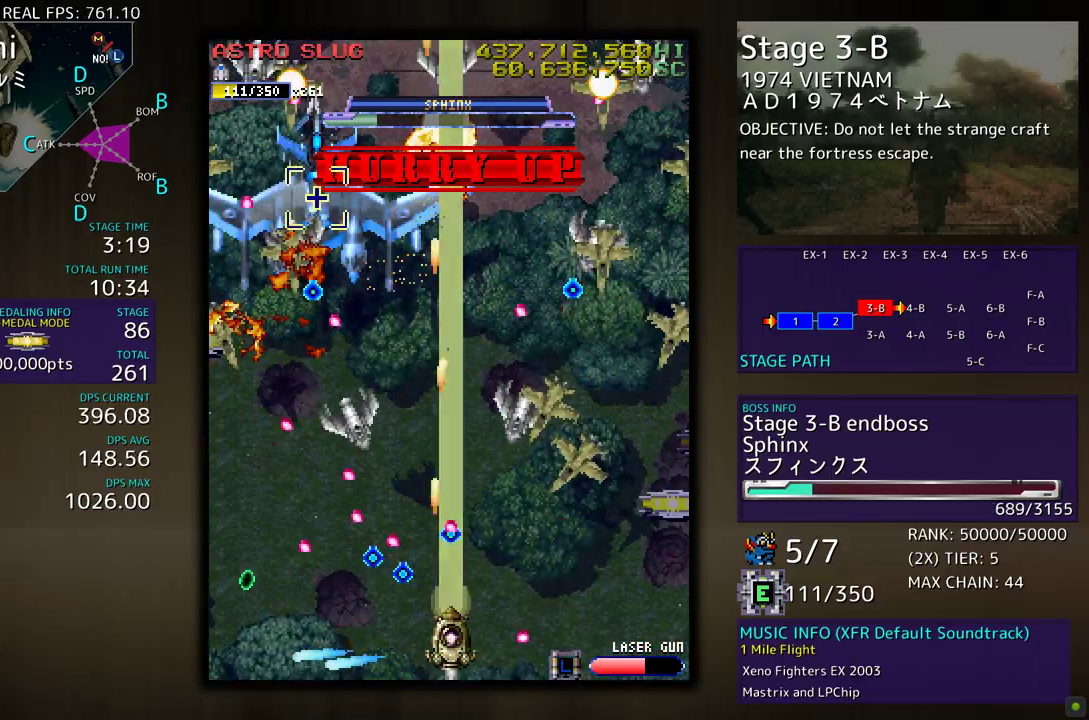
{"buttons": ["DPAD_RIGHT"], "events": [[33, "DPAD_DOWN", "up"], [100, "DPAD_DOWN", "down"], [100, "DPAD_RIGHT", "down"], [167, "DPAD_DOWN", "up"], [167, "DPAD_RIGHT", "up"], [267, "DPAD_RIGHT", "down"], [300, "DPAD_DOWN", "down"], [383, "DPAD_RIGHT", "up"], [400, "DPAD_DOWN", "up"], [500, "DPAD_RIGHT", "down"]]}
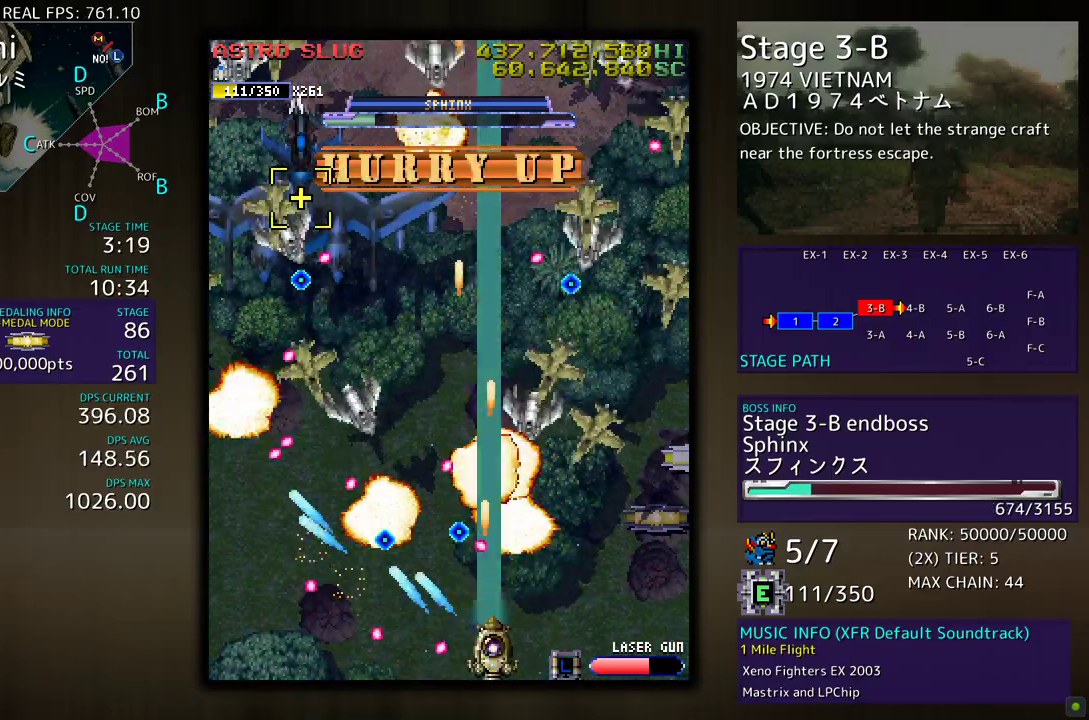
{"buttons": ["DPAD_UP", "DPAD_RIGHT"], "events": [[133, "DPAD_UP", "down"]]}
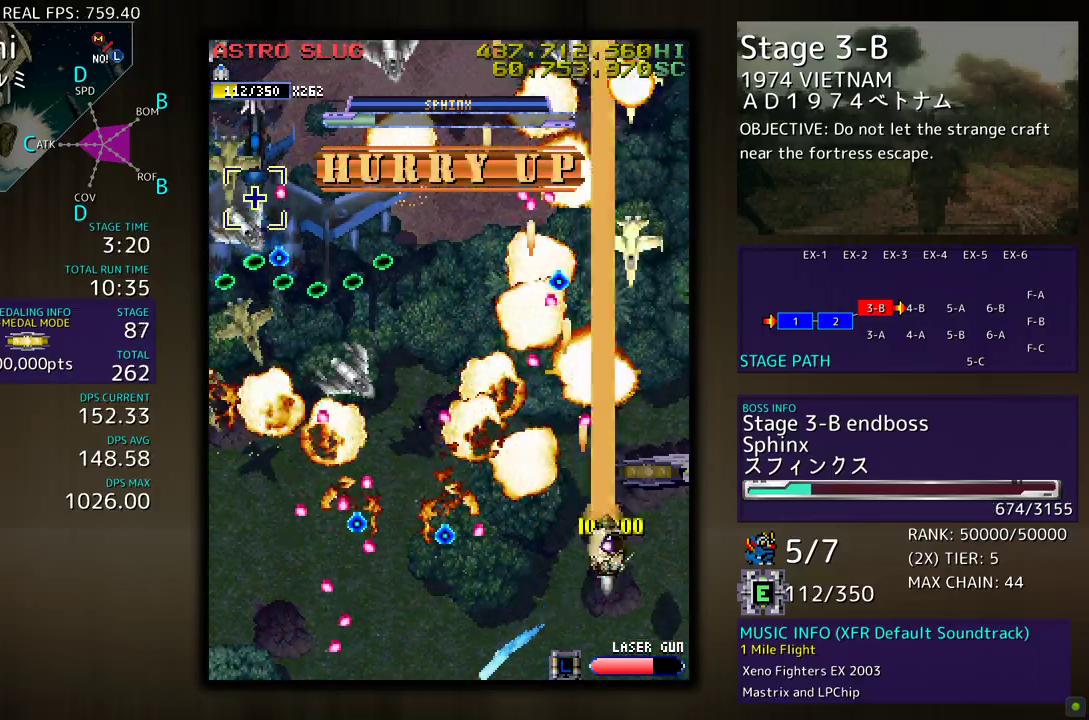
{"buttons": ["DPAD_DOWN", "DPAD_LEFT"]}
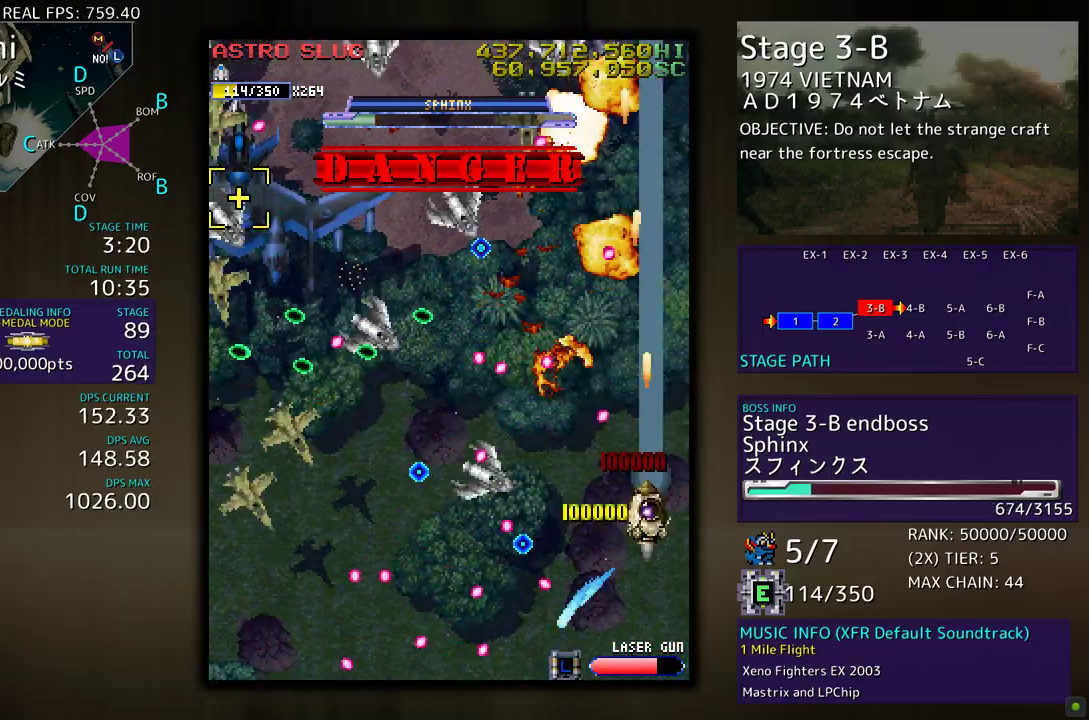
{"buttons": ["DPAD_DOWN", "DPAD_LEFT"], "events": [[100, "DPAD_DOWN", "up"], [133, "DPAD_LEFT", "up"], [200, "DPAD_LEFT", "down"], [283, "DPAD_DOWN", "down"]]}
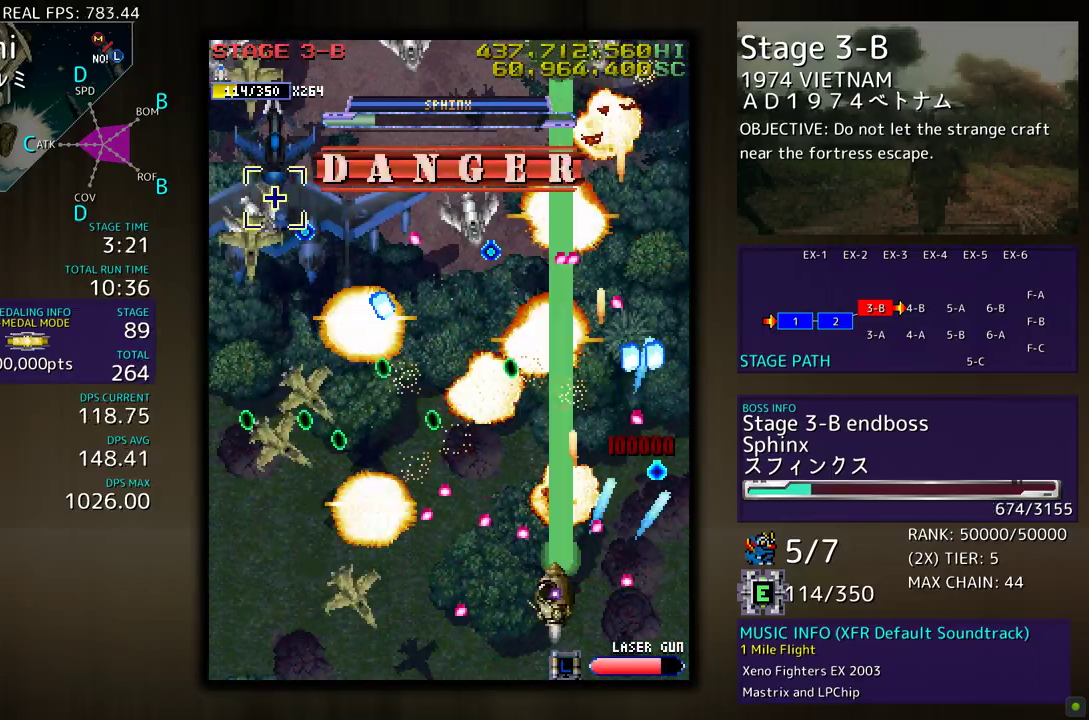
{"buttons": ["DPAD_UP", "DPAD_LEFT"], "events": [[200, "DPAD_DOWN", "up"], [283, "DPAD_DOWN", "down"], [300, "DPAD_LEFT", "up"], [333, "DPAD_RIGHT", "down"], [400, "DPAD_DOWN", "up"], [400, "DPAD_LEFT", "down"], [400, "DPAD_RIGHT", "up"], [400, "DPAD_UP", "down"]]}
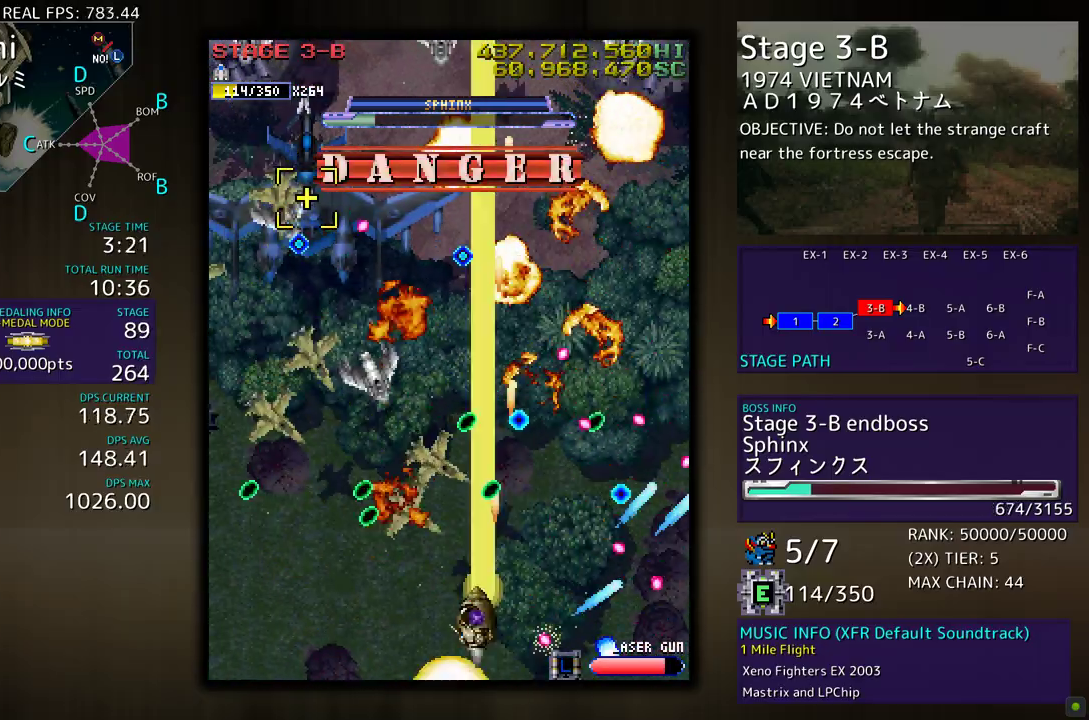
{"buttons": [], "events": [[33, "DPAD_UP", "up"], [100, "DPAD_DOWN", "down"], [233, "DPAD_DOWN", "up"], [433, "DPAD_LEFT", "up"]]}
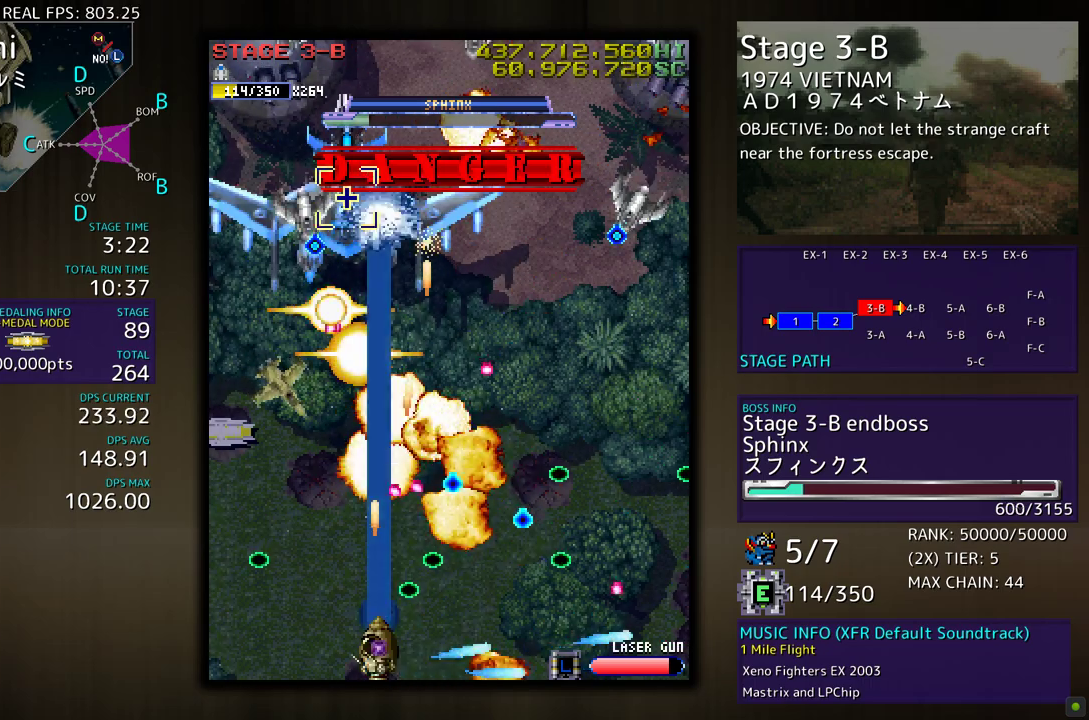
{"buttons": [], "events": []}